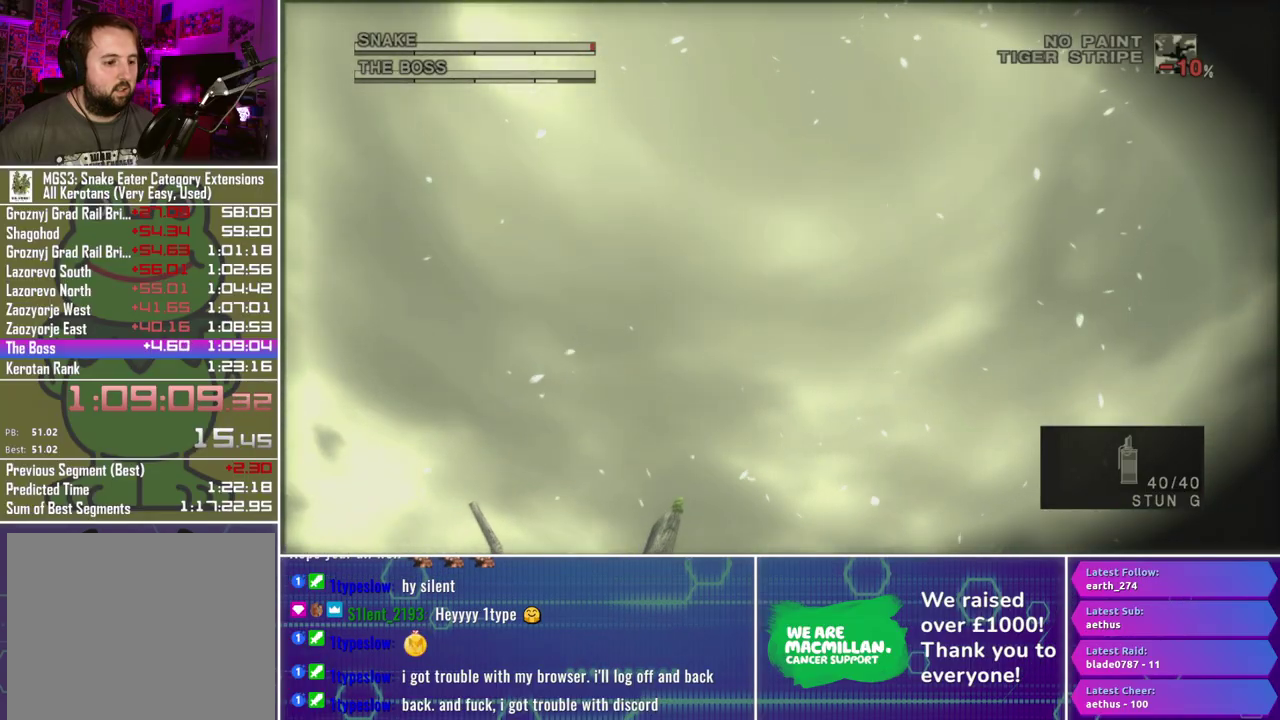
Gameplay with a controller (Xbox layout); each line is a JSON object with the inputs held at the frame after it. "events" lists button and stick changes between this image and that frame as [ms after this image, input, new state], when the widget could be followed in between.
{"buttons": [], "left_stick": "center", "right_stick": "center", "events": [[317, "R1", "up"], [350, "left_stick", "center"]]}
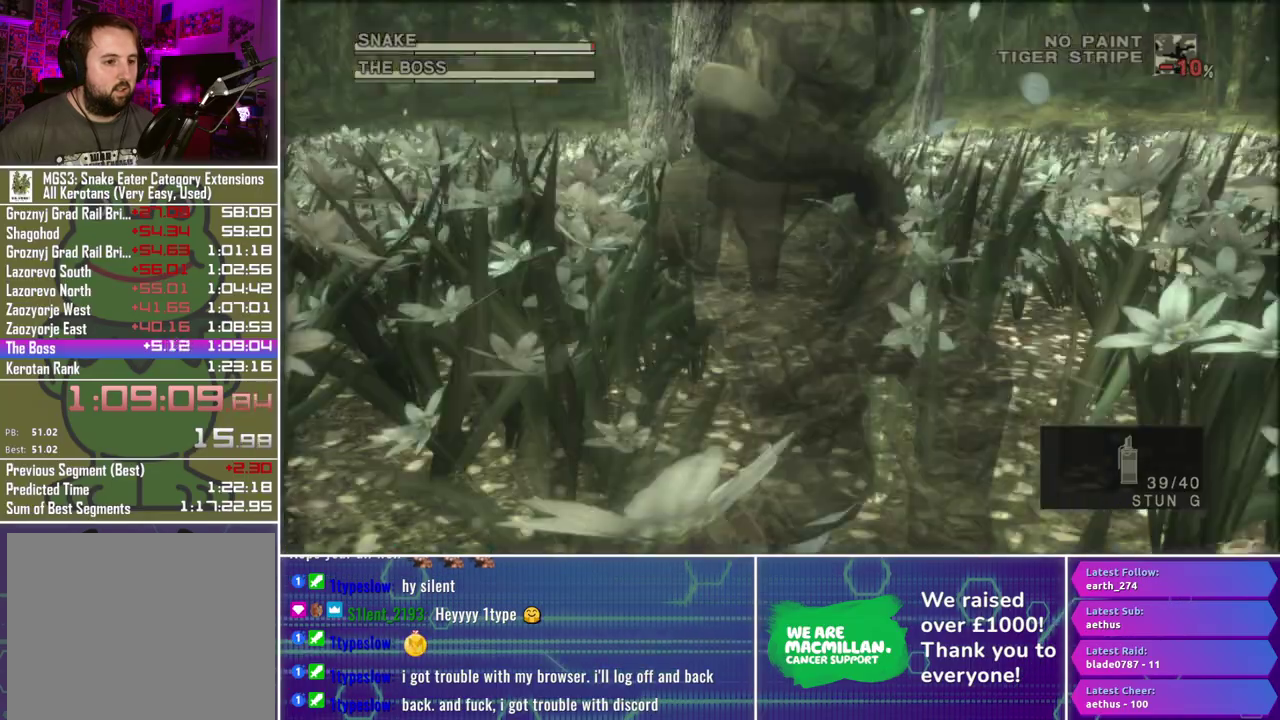
{"buttons": ["DPAD_LEFT"], "left_stick": "center", "right_stick": "center", "events": [[483, "DPAD_LEFT", "down"]]}
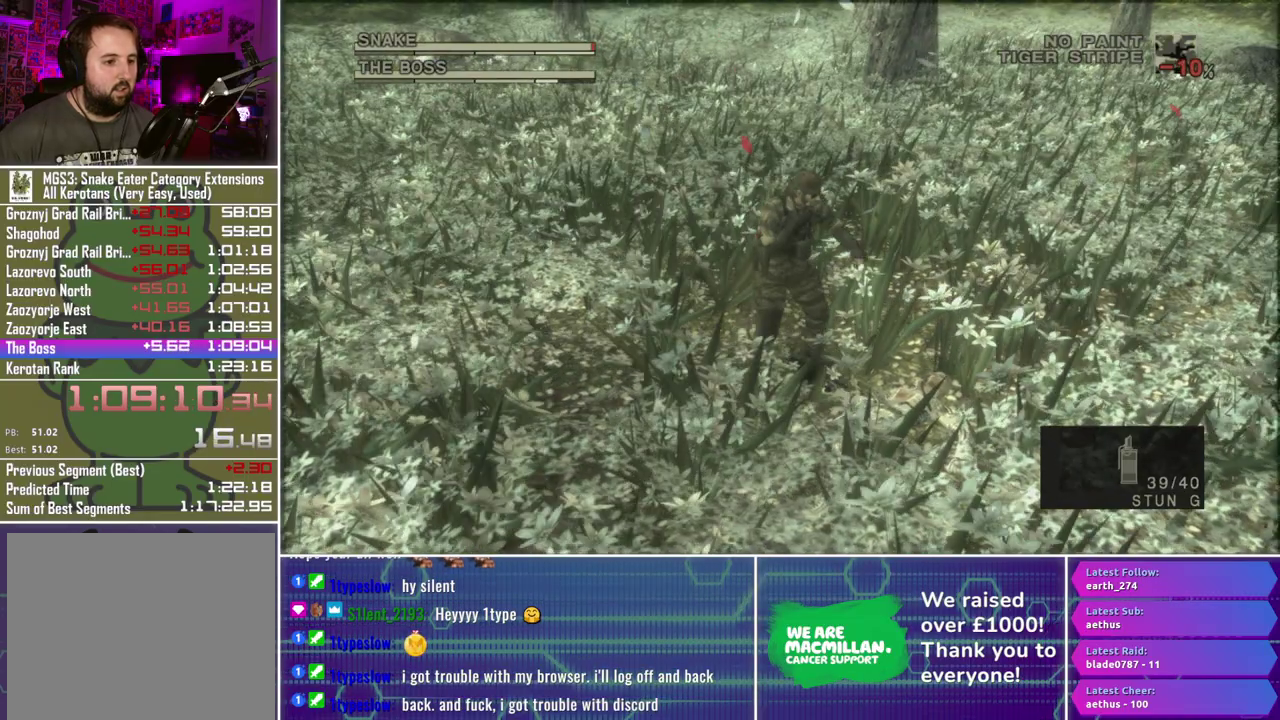
{"buttons": [], "left_stick": "center", "right_stick": "center", "events": [[83, "DPAD_LEFT", "up"]]}
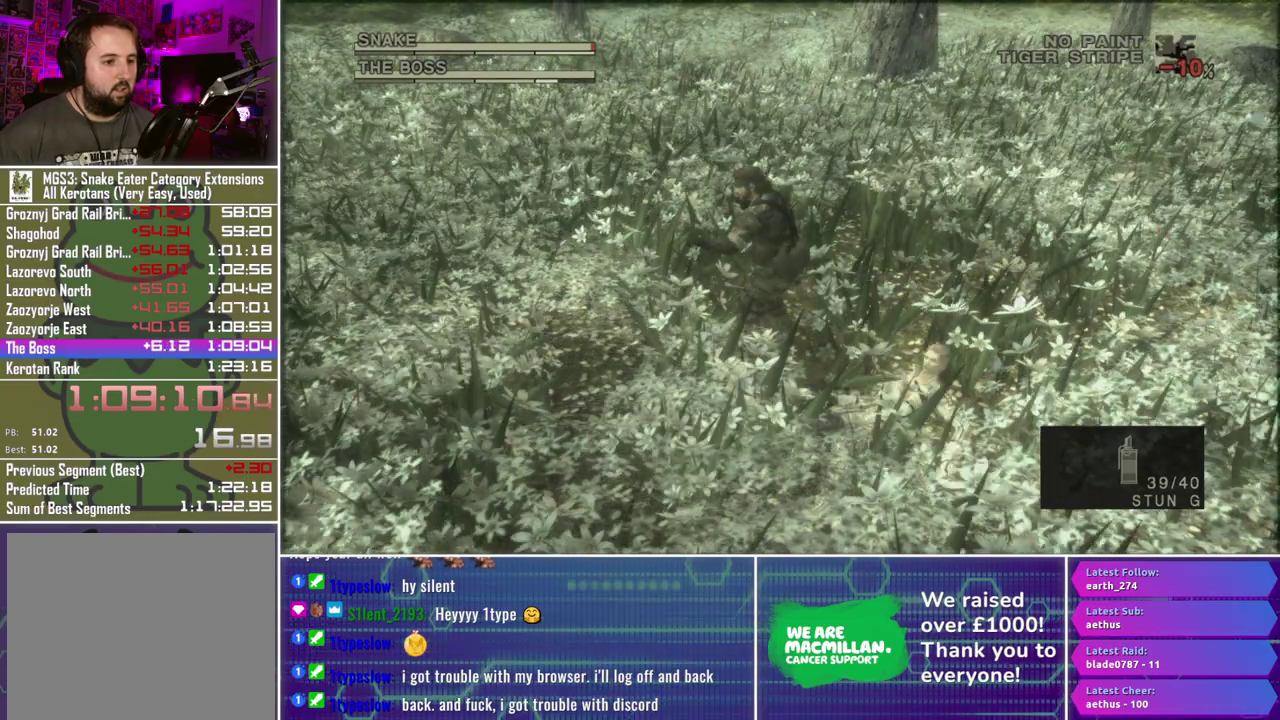
{"buttons": ["DPAD_RIGHT"], "left_stick": "center", "right_stick": "center", "events": [[500, "DPAD_RIGHT", "down"]]}
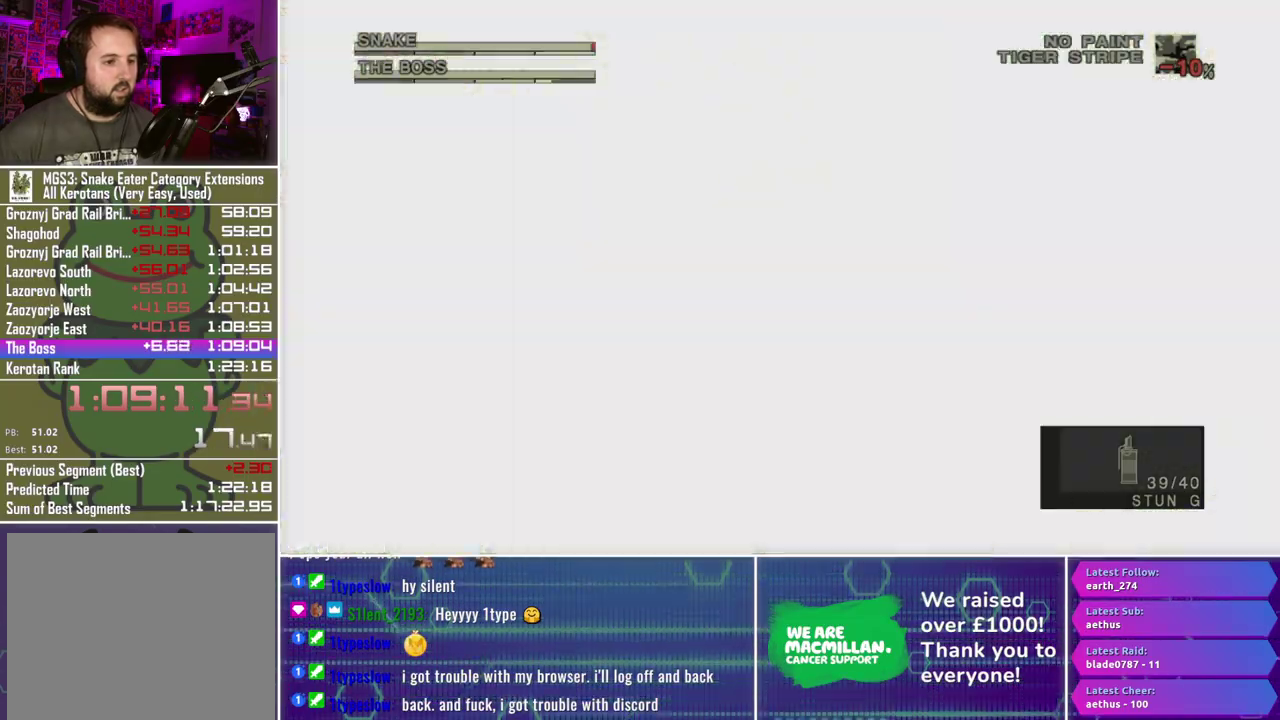
{"buttons": ["R2", "DPAD_DOWN"], "left_stick": "center", "right_stick": "center", "events": [[67, "DPAD_RIGHT", "up"], [217, "R2", "down"], [500, "DPAD_DOWN", "down"]]}
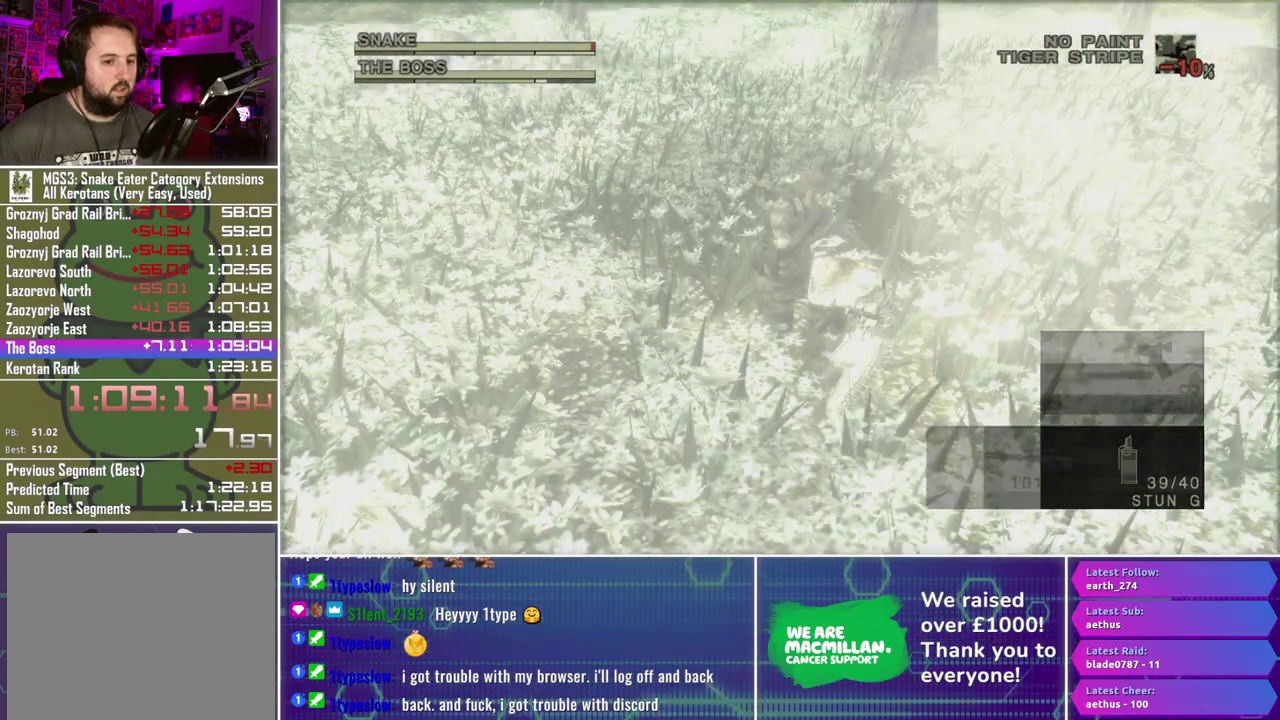
{"buttons": ["R2"], "left_stick": "center", "right_stick": "center", "events": [[67, "DPAD_DOWN", "up"], [133, "R2", "up"], [450, "R2", "down"]]}
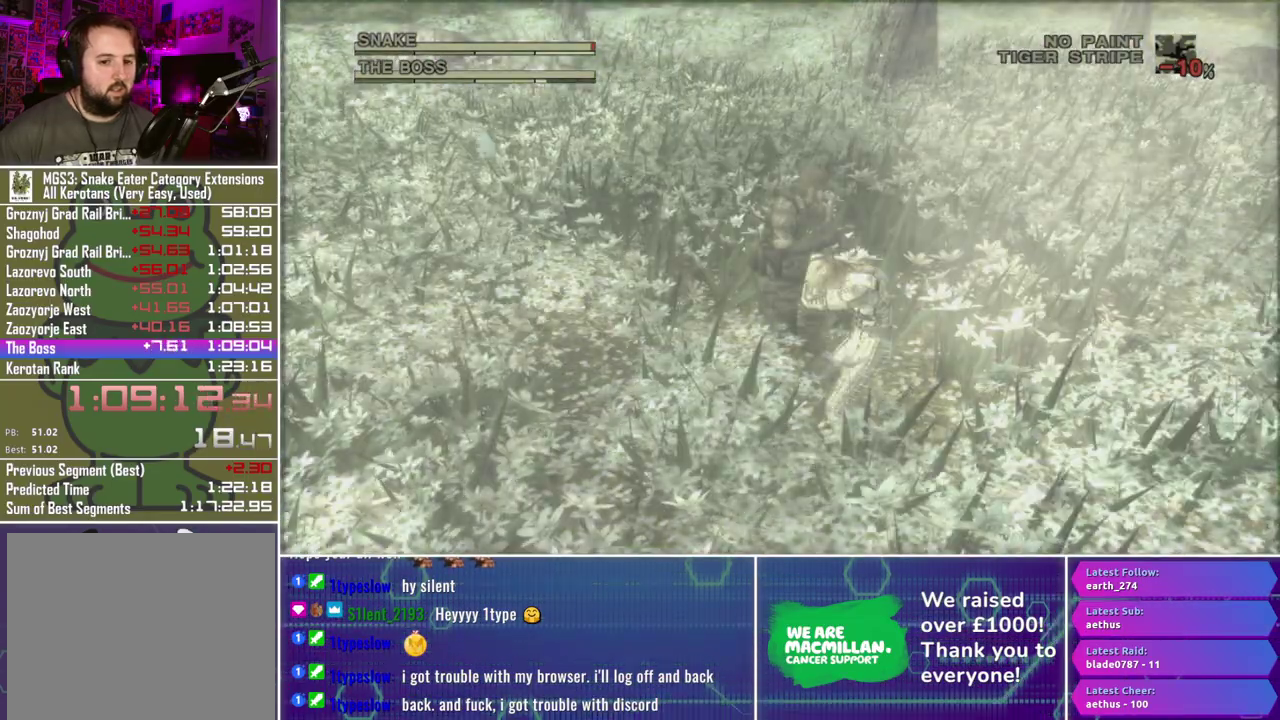
{"buttons": ["R2", "DPAD_DOWN"], "left_stick": "center", "right_stick": "center", "events": [[267, "DPAD_DOWN", "down"], [333, "DPAD_DOWN", "up"], [500, "DPAD_DOWN", "down"]]}
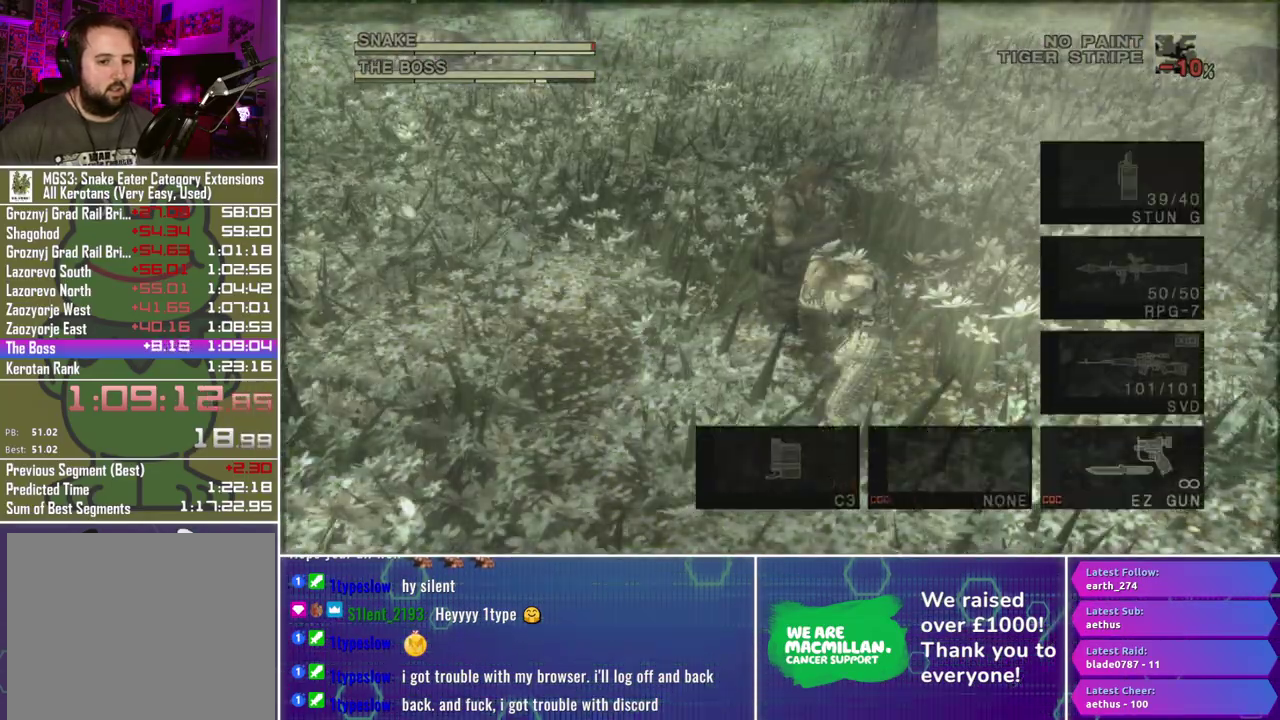
{"buttons": [], "left_stick": "center", "right_stick": "center", "events": [[50, "DPAD_DOWN", "up"], [283, "DPAD_UP", "down"], [367, "DPAD_UP", "up"], [450, "R2", "up"]]}
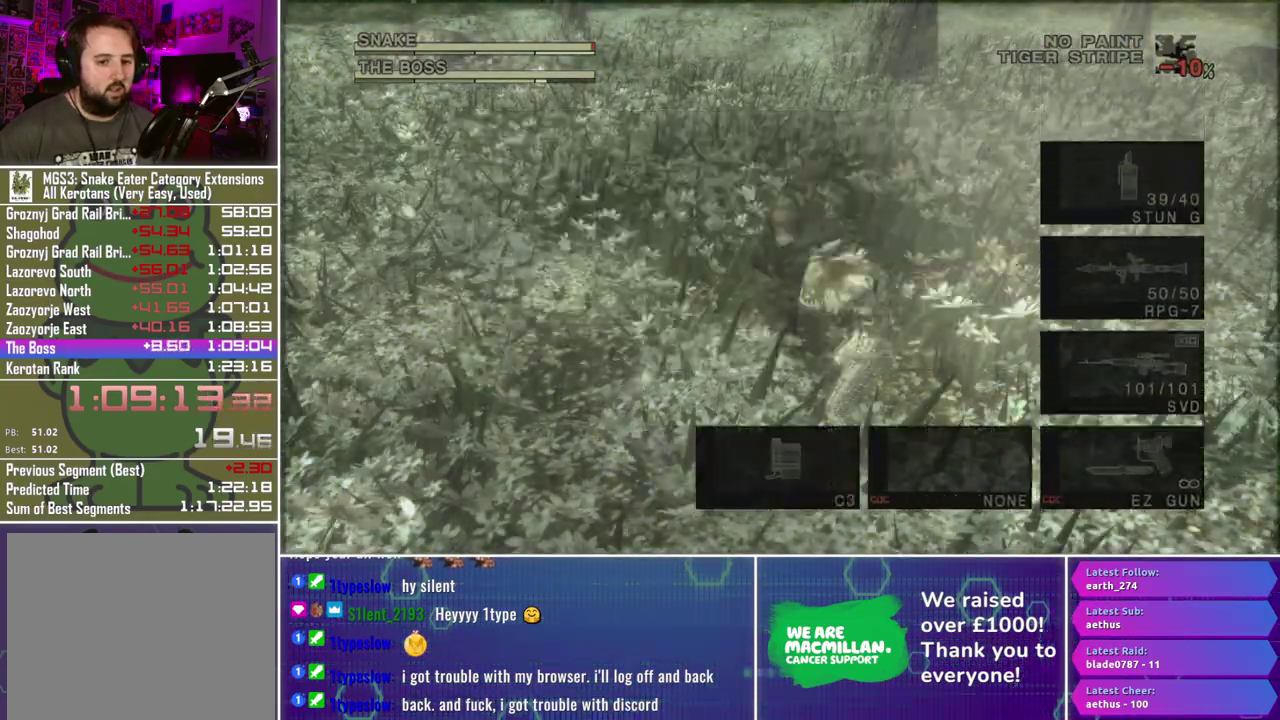
{"buttons": ["X", "R1"], "left_stick": "up-right", "right_stick": "center", "events": [[67, "R1", "down"], [233, "left_stick", "up"], [317, "X", "down"], [333, "left_stick", "up-right"], [400, "left_stick", "up"], [500, "left_stick", "up-right"]]}
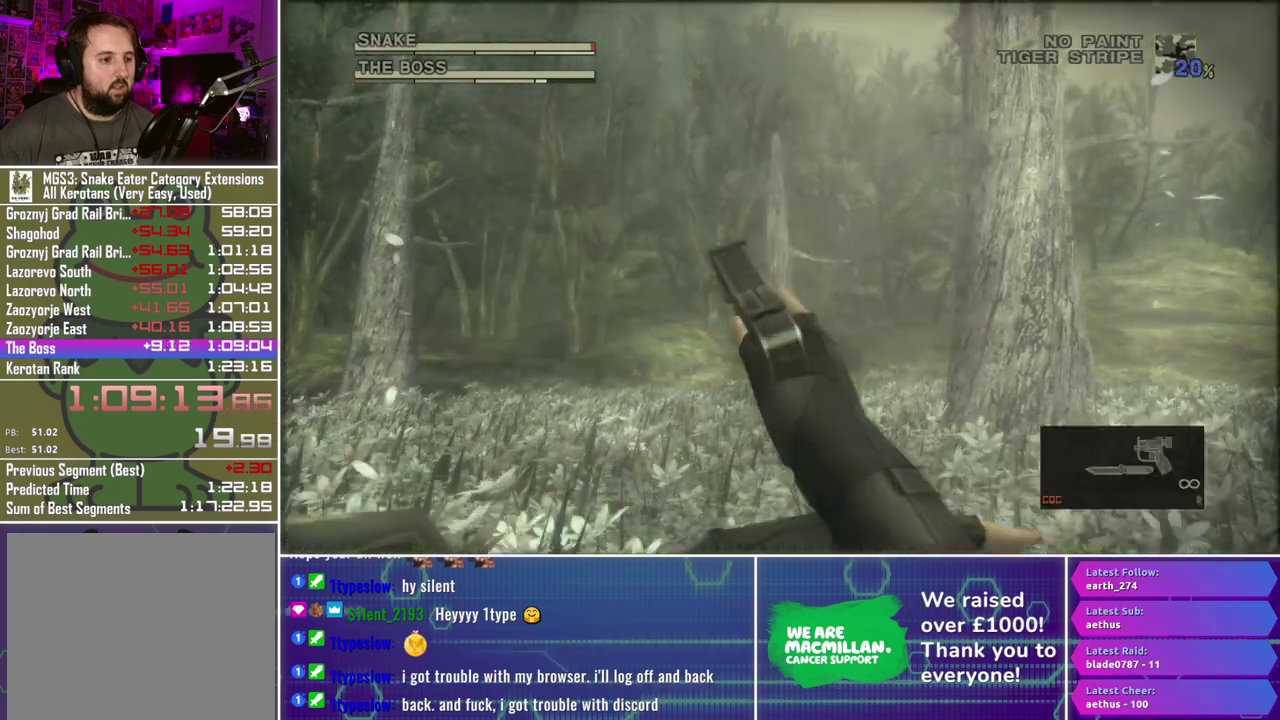
{"buttons": ["X", "R1"], "left_stick": "up-right", "right_stick": "center", "events": [[283, "left_stick", "center"], [450, "left_stick", "up-right"]]}
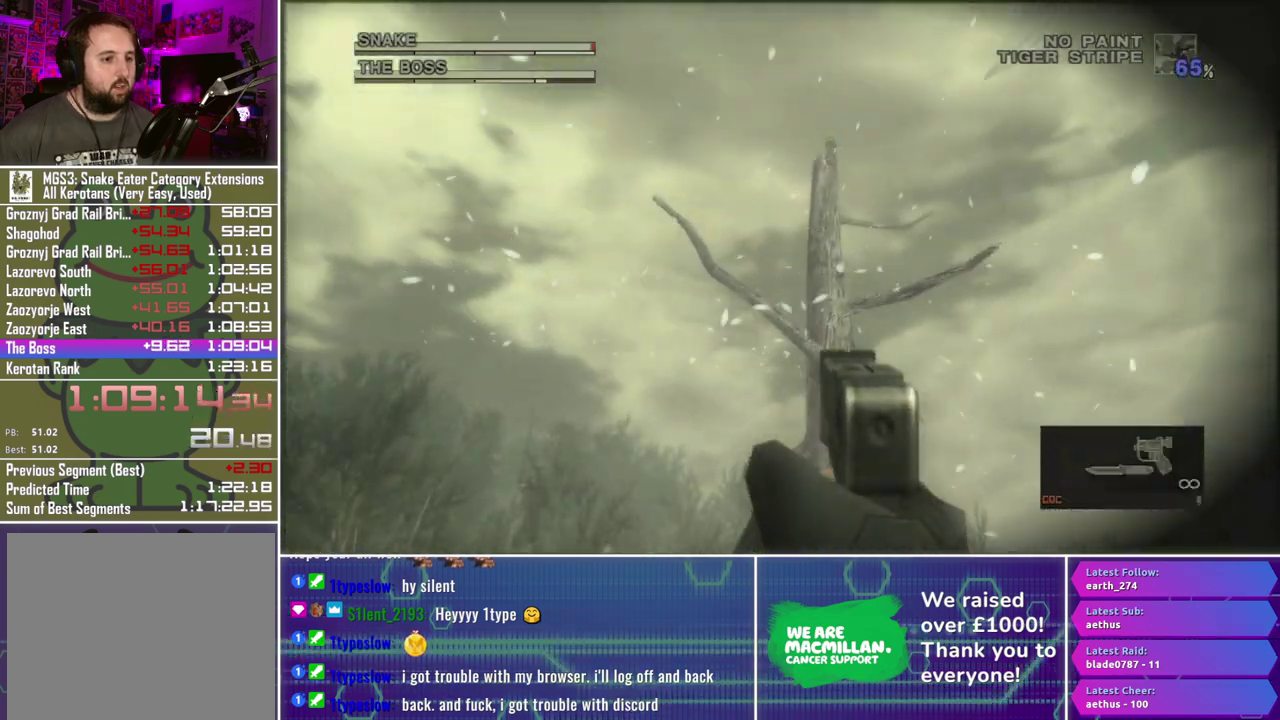
{"buttons": ["X", "R1"], "left_stick": "center", "right_stick": "center", "events": [[283, "left_stick", "center"]]}
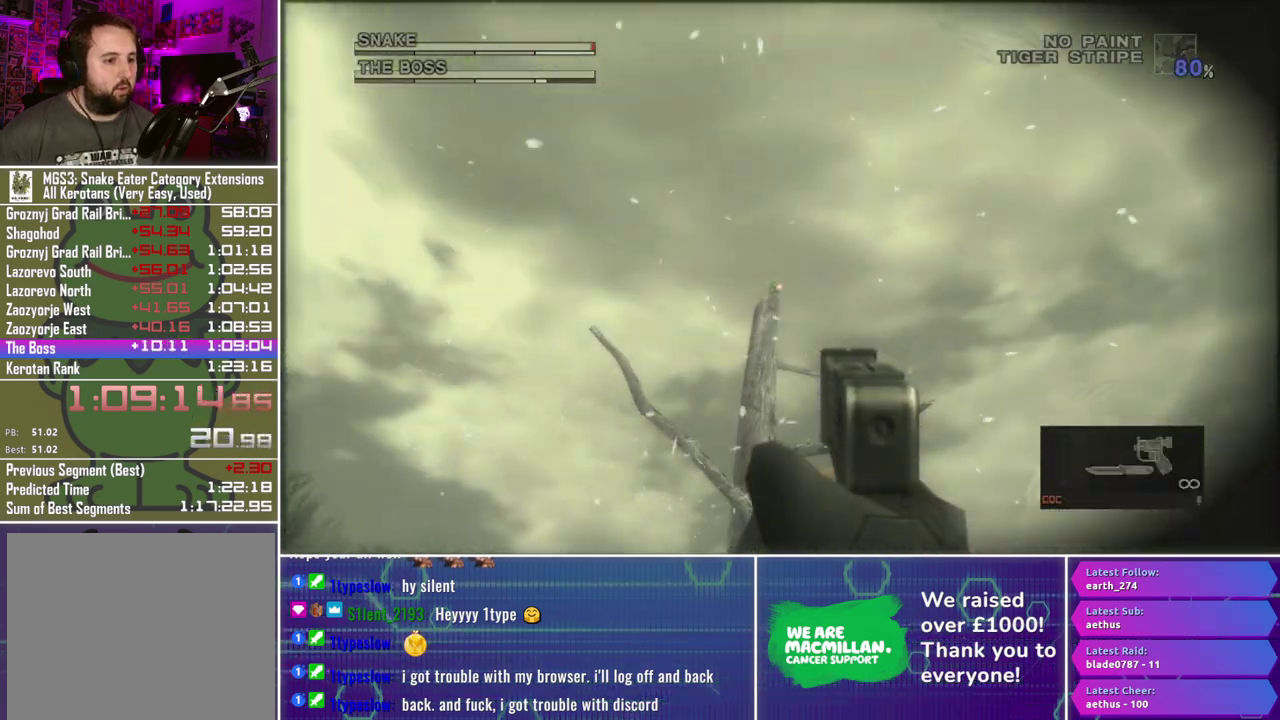
{"buttons": ["X", "L1", "R1"], "left_stick": "center", "right_stick": "center", "events": [[67, "L1", "down"], [267, "left_stick", "left"], [350, "left_stick", "center"]]}
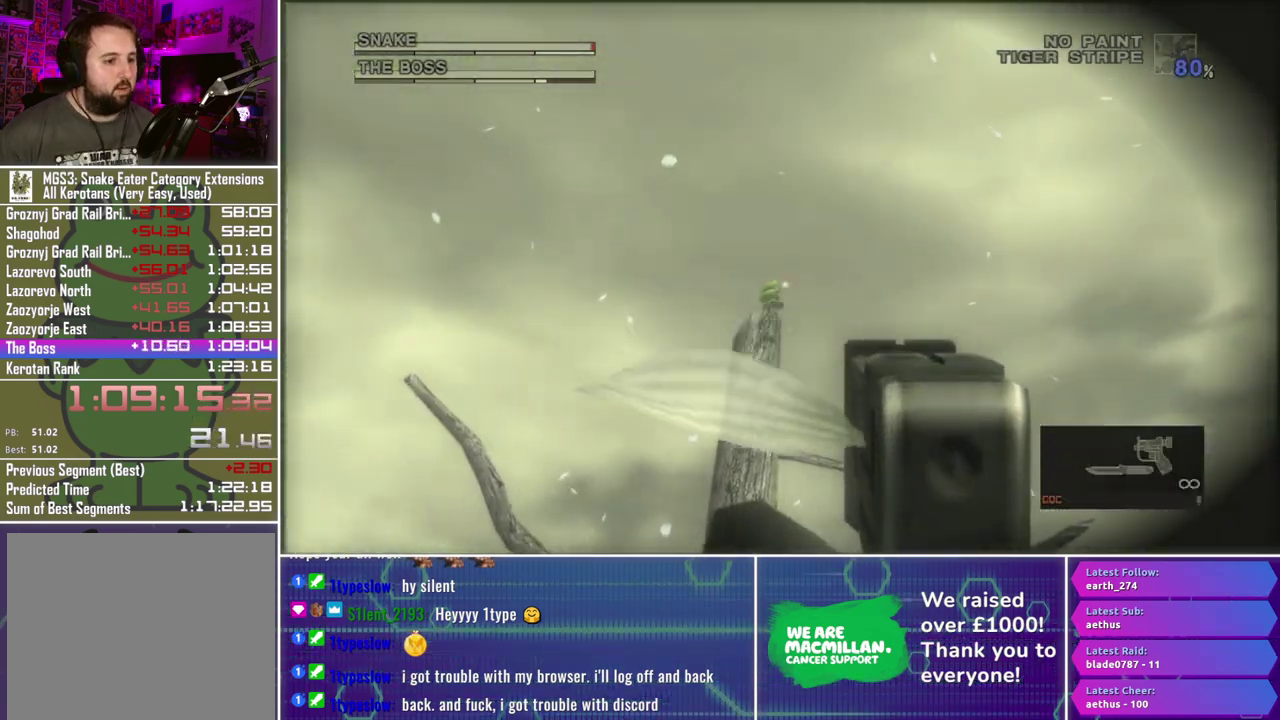
{"buttons": ["X", "L1", "R1"], "left_stick": "center", "right_stick": "center", "events": [[133, "left_stick", "left"], [233, "left_stick", "center"], [333, "X", "up"], [417, "X", "down"]]}
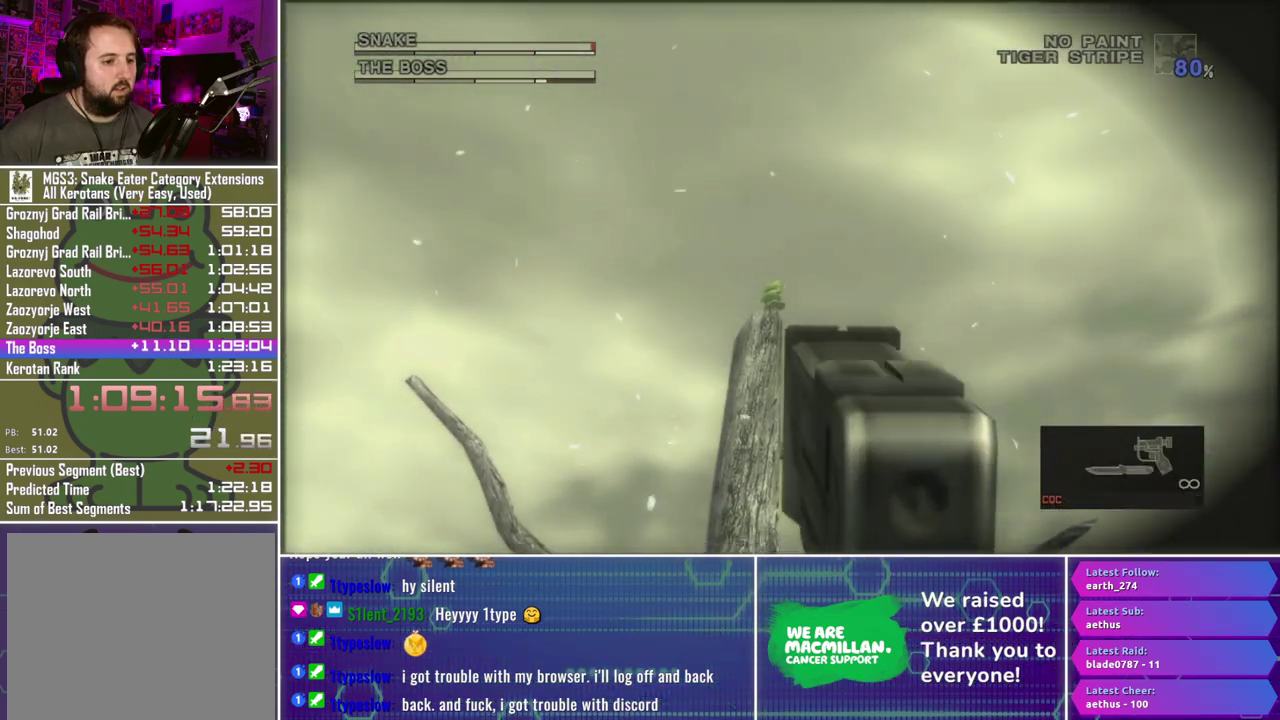
{"buttons": ["X", "R1"], "left_stick": "down-right", "right_stick": "center", "events": [[200, "L1", "up"], [317, "left_stick", "down-right"]]}
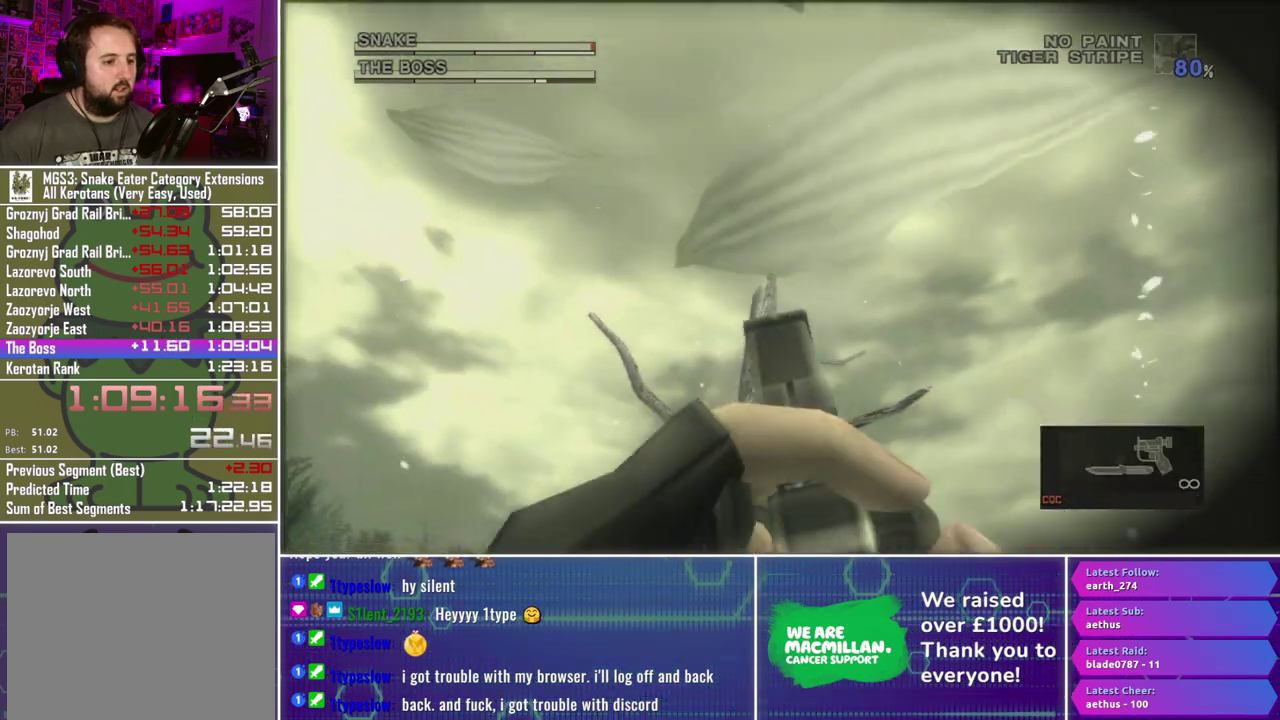
{"buttons": ["X", "R1"], "left_stick": "down", "right_stick": "center", "events": [[483, "left_stick", "down"]]}
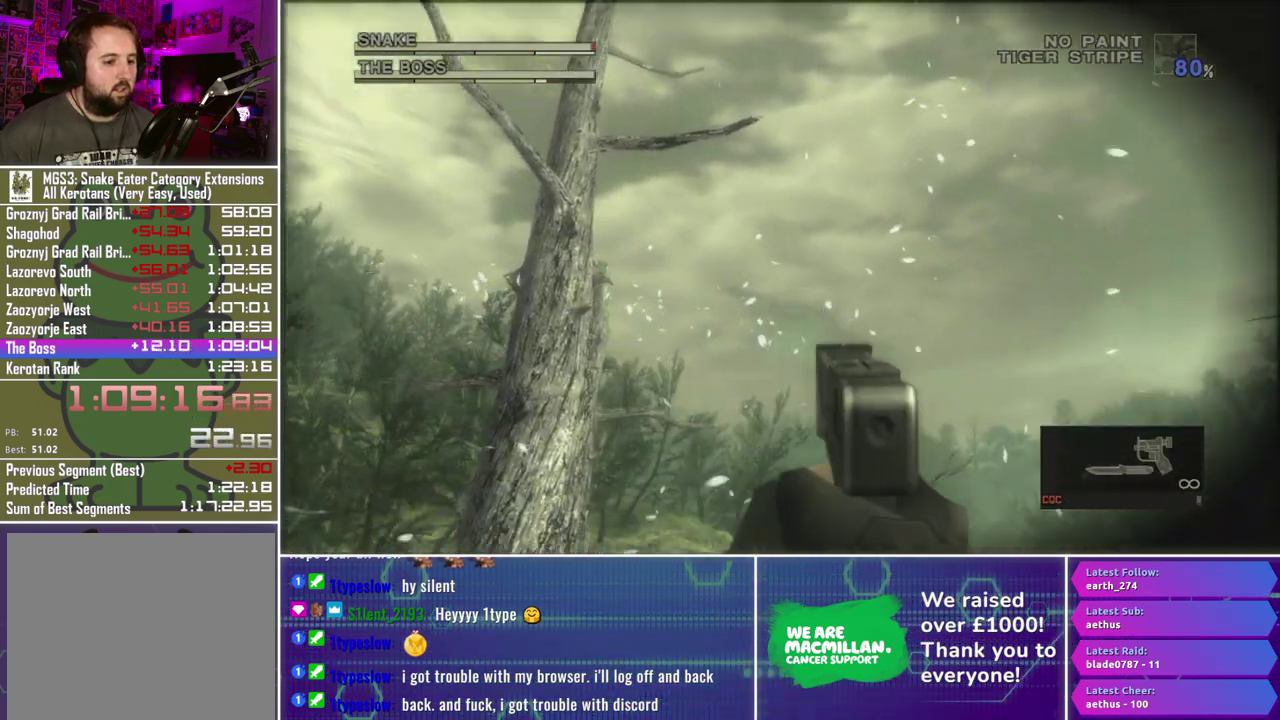
{"buttons": ["X", "R1"], "left_stick": "down-right", "right_stick": "center", "events": [[67, "left_stick", "center"], [250, "left_stick", "down"], [450, "left_stick", "down-right"]]}
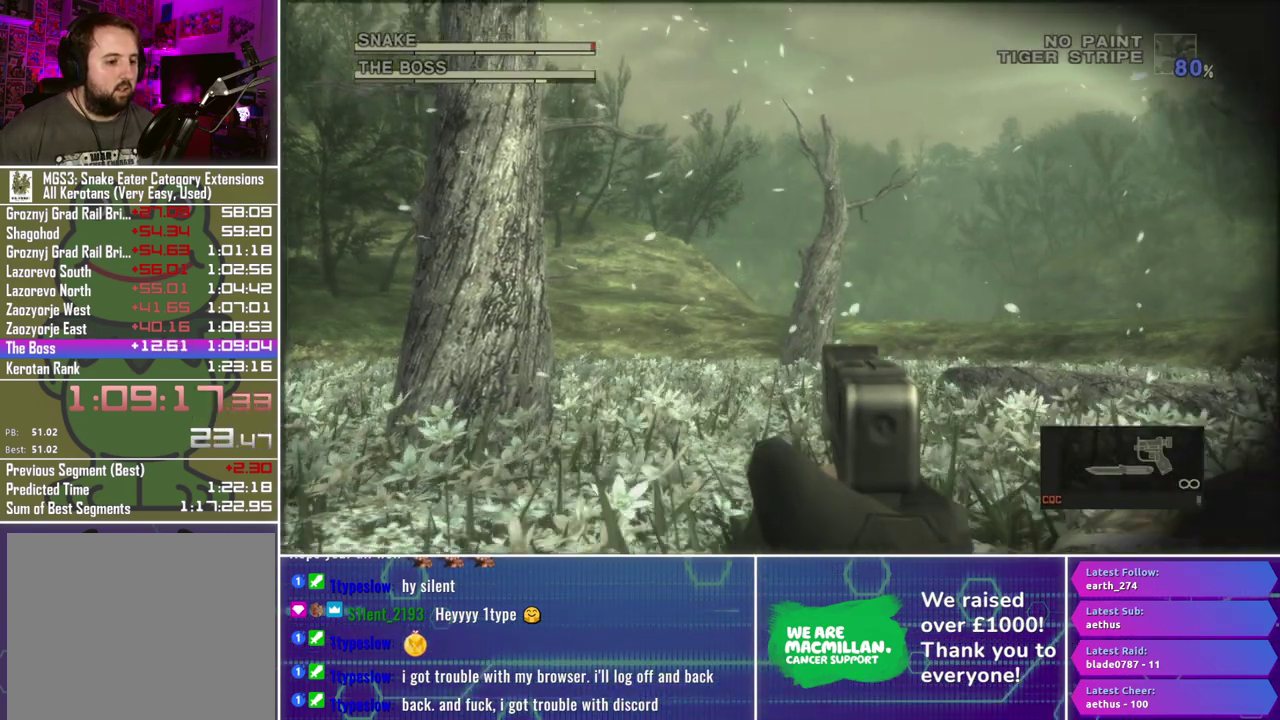
{"buttons": ["X", "R1"], "left_stick": "right", "right_stick": "center", "events": [[100, "left_stick", "center"], [267, "left_stick", "down-right"], [317, "left_stick", "right"]]}
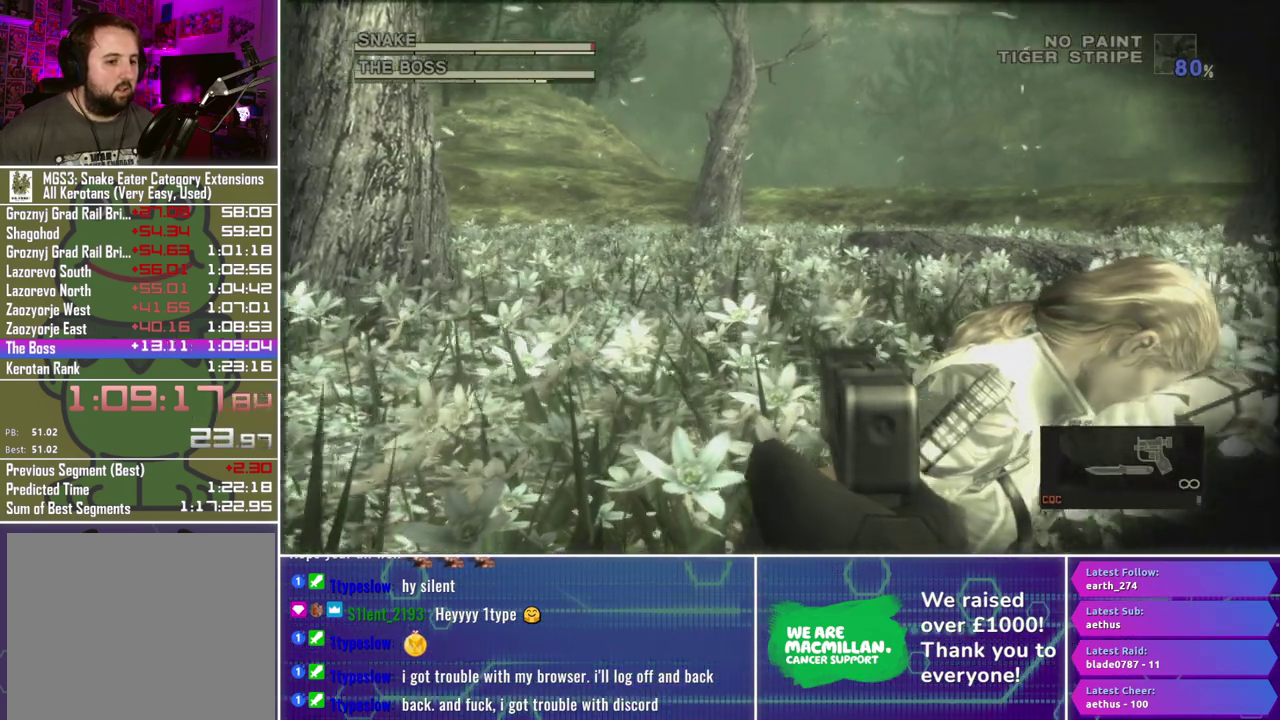
{"buttons": ["X", "R1"], "left_stick": "right", "right_stick": "center", "events": [[150, "X", "up"], [233, "left_stick", "center"], [317, "X", "down"], [450, "left_stick", "right"]]}
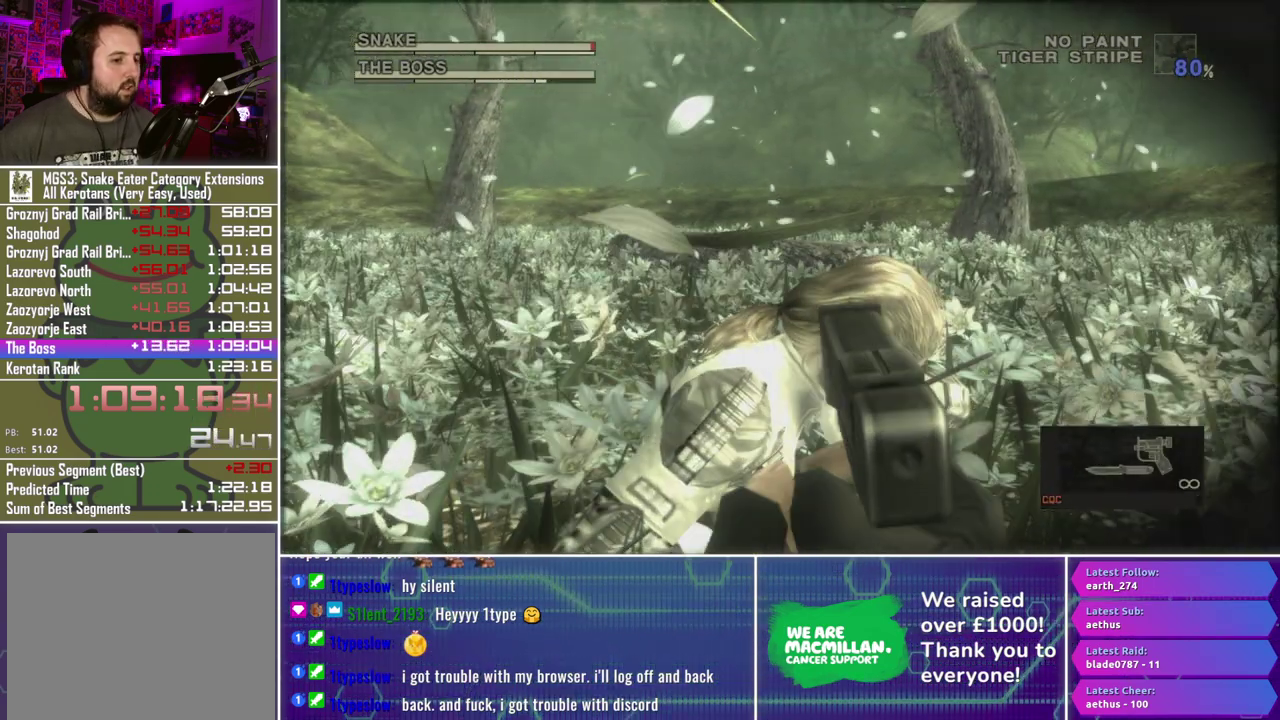
{"buttons": ["X", "R1"], "left_stick": "center", "right_stick": "center", "events": [[83, "left_stick", "center"], [333, "left_stick", "right"], [383, "left_stick", "center"]]}
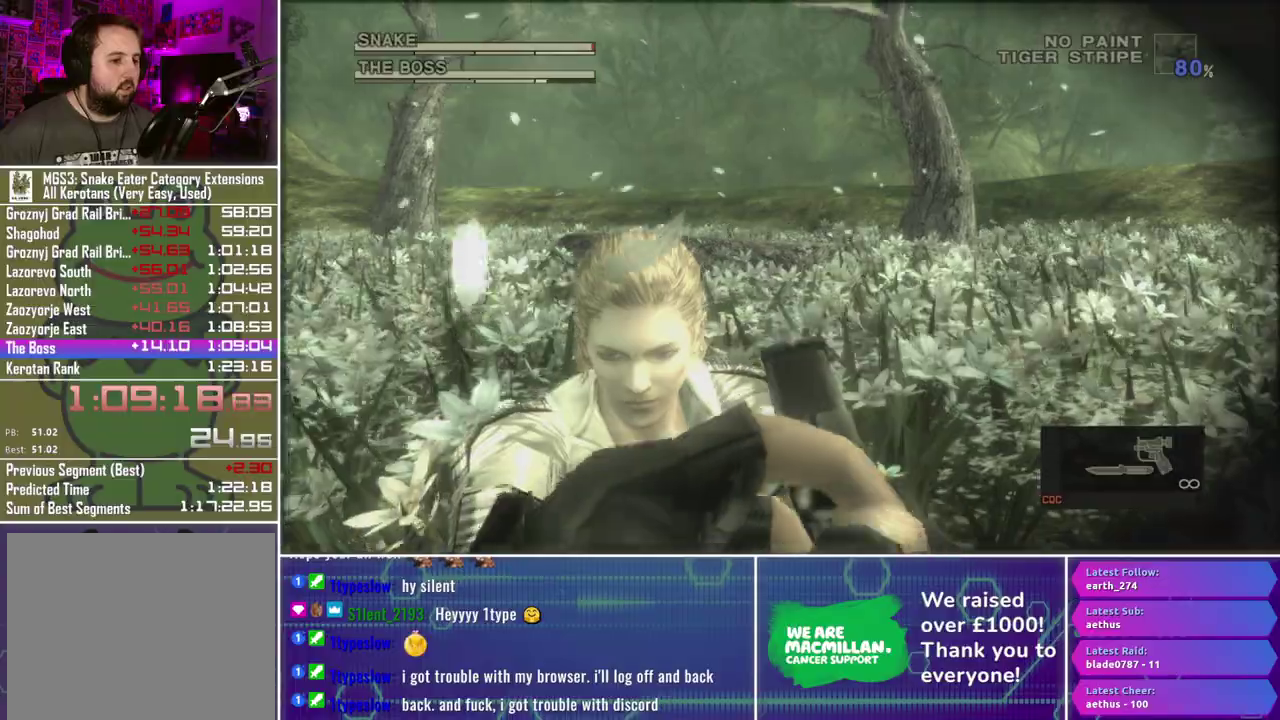
{"buttons": [], "left_stick": "left", "right_stick": "center", "events": [[17, "left_stick", "left"], [300, "R1", "up"], [300, "X", "up"], [433, "R2", "down"], [500, "R2", "up"]]}
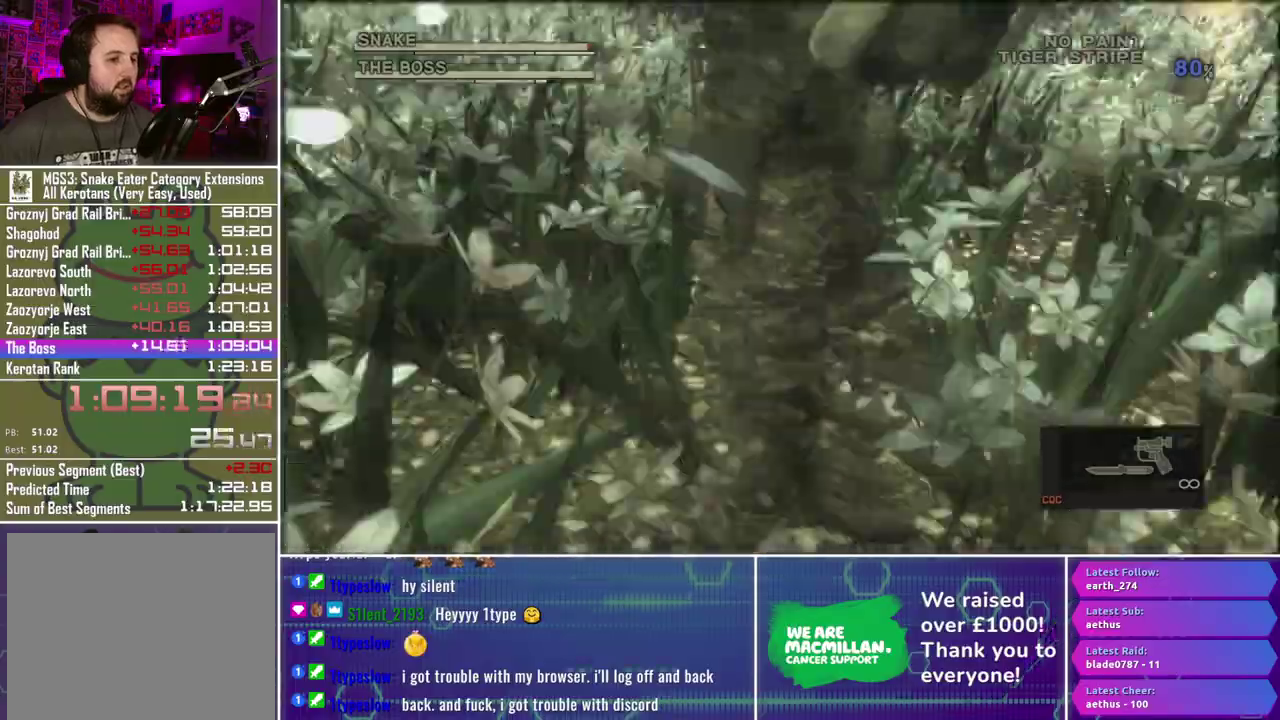
{"buttons": [], "left_stick": "right", "right_stick": "center", "events": [[283, "left_stick", "center"], [383, "left_stick", "right"]]}
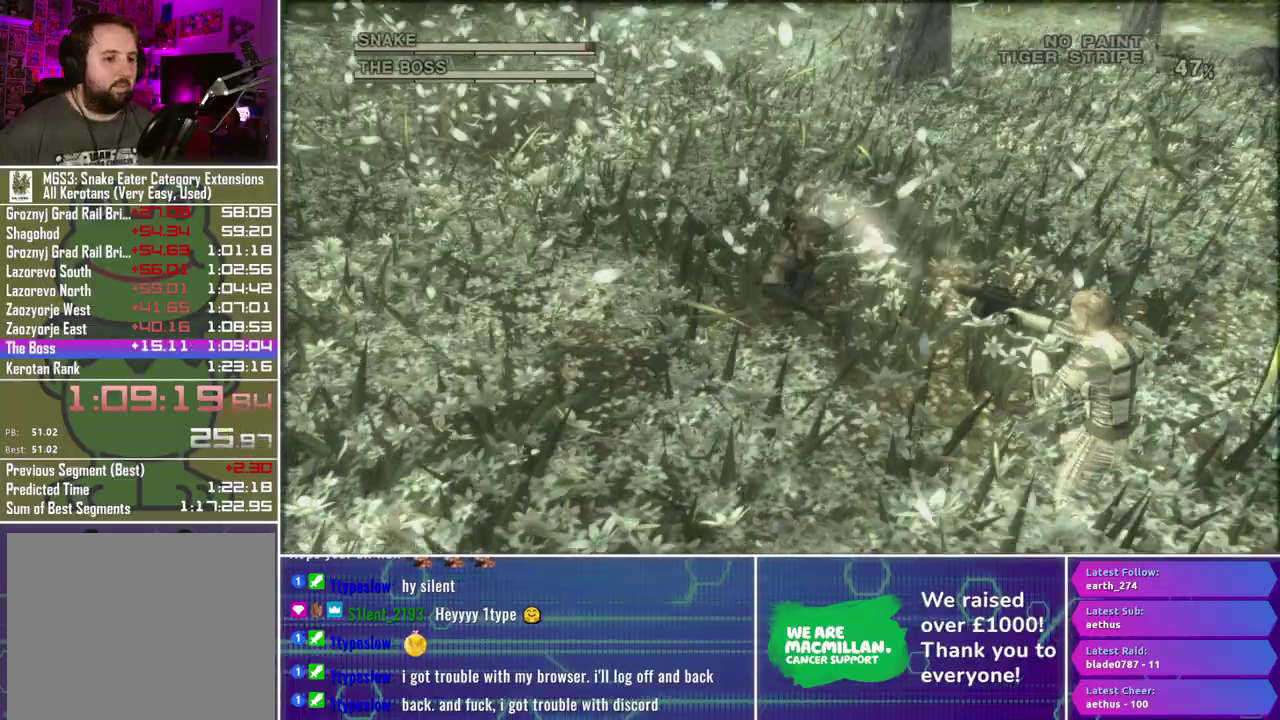
{"buttons": [], "left_stick": "center", "right_stick": "center", "events": [[50, "left_stick", "down-right"], [500, "left_stick", "center"]]}
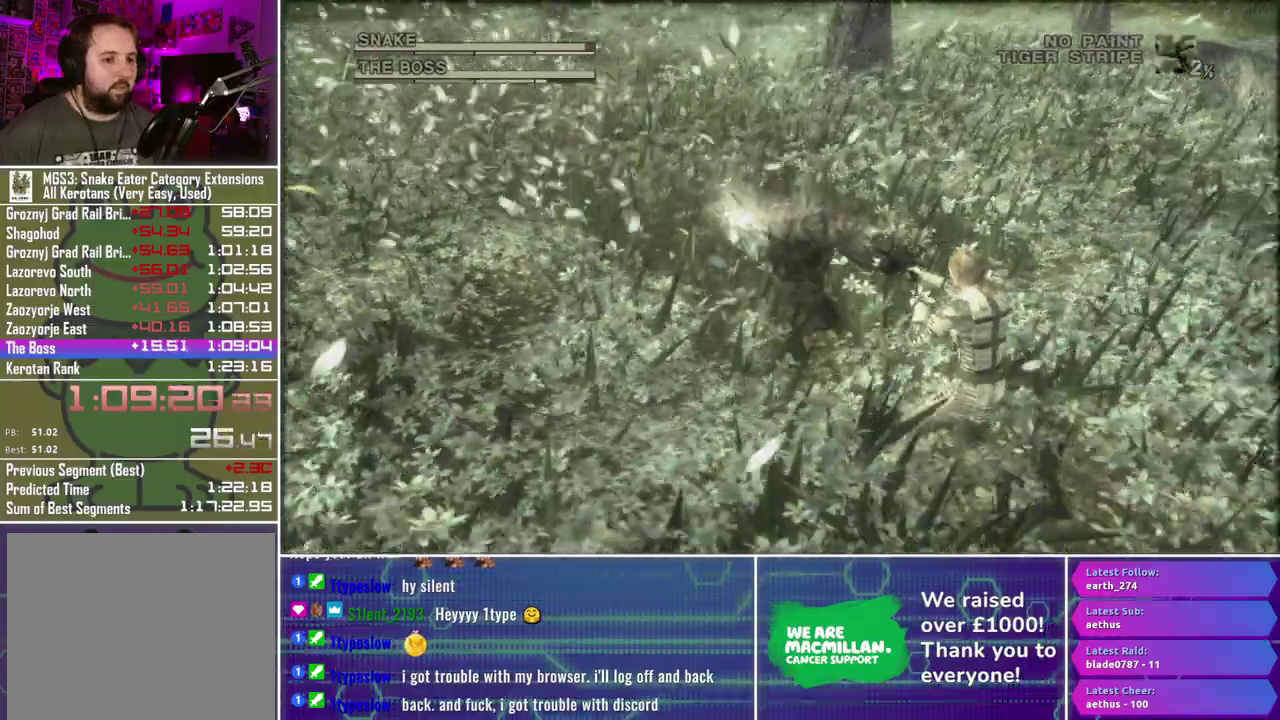
{"buttons": [], "left_stick": "down-right", "right_stick": "center", "events": [[500, "left_stick", "down-right"]]}
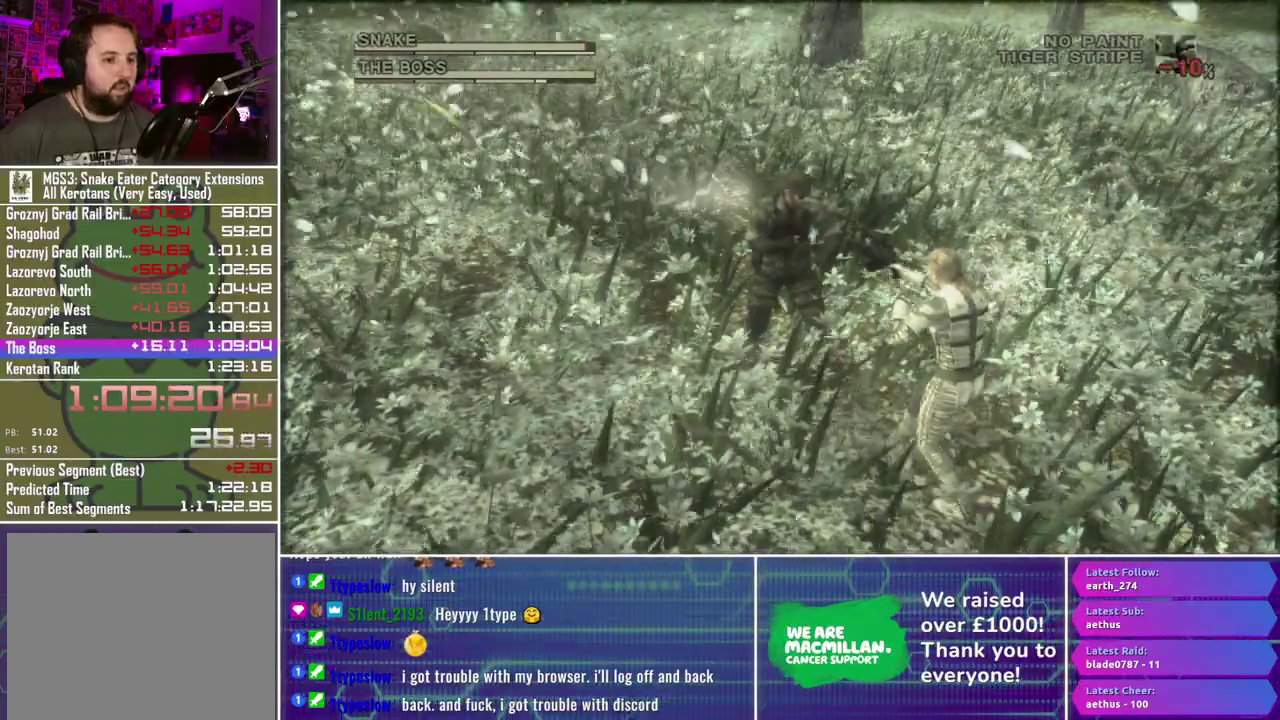
{"buttons": [], "left_stick": "down-right", "right_stick": "center"}
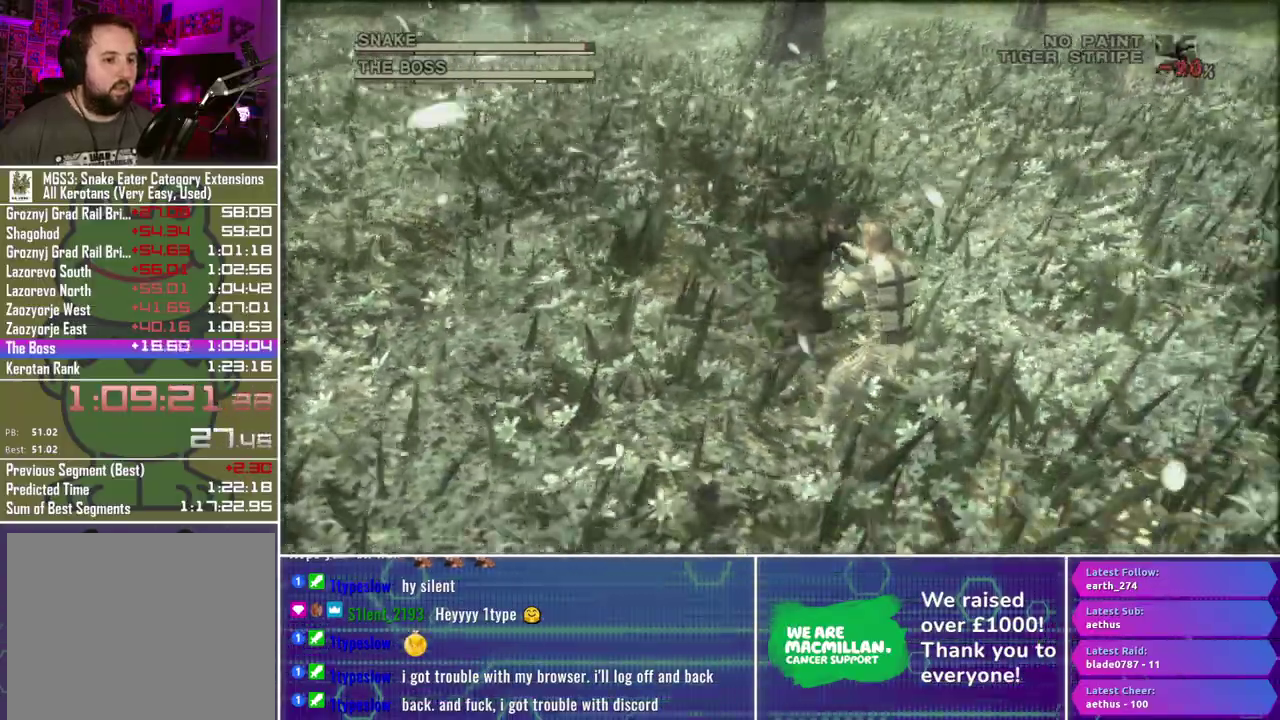
{"buttons": [], "left_stick": "center", "right_stick": "center"}
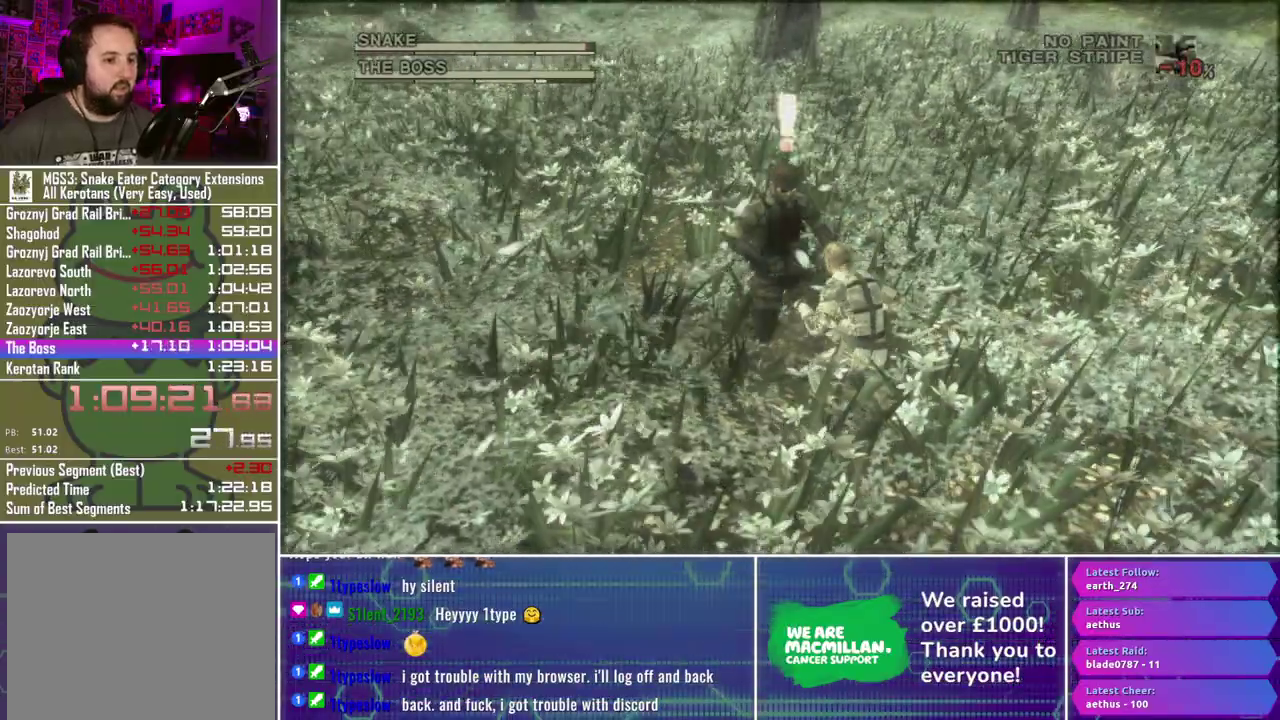
{"buttons": [], "left_stick": "center", "right_stick": "center", "events": [[167, "B", "down"], [250, "B", "up"]]}
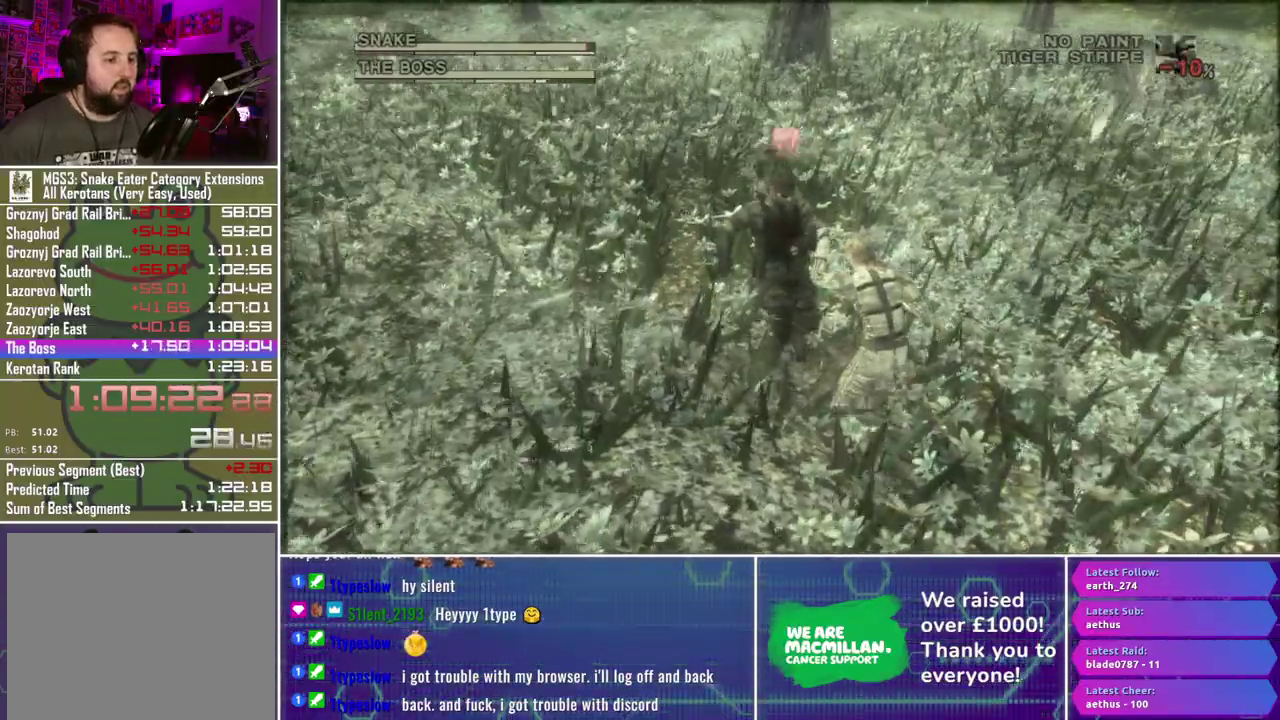
{"buttons": [], "left_stick": "center", "right_stick": "center", "events": []}
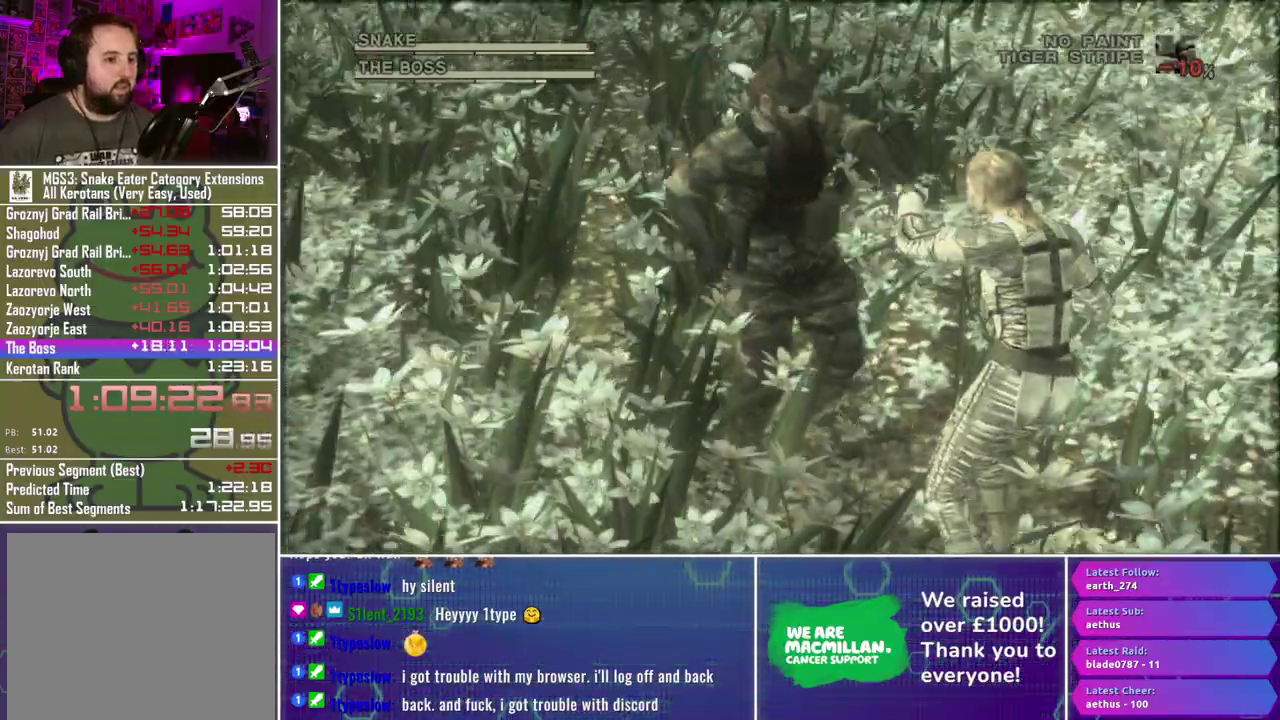
{"buttons": [], "left_stick": "center", "right_stick": "center", "events": []}
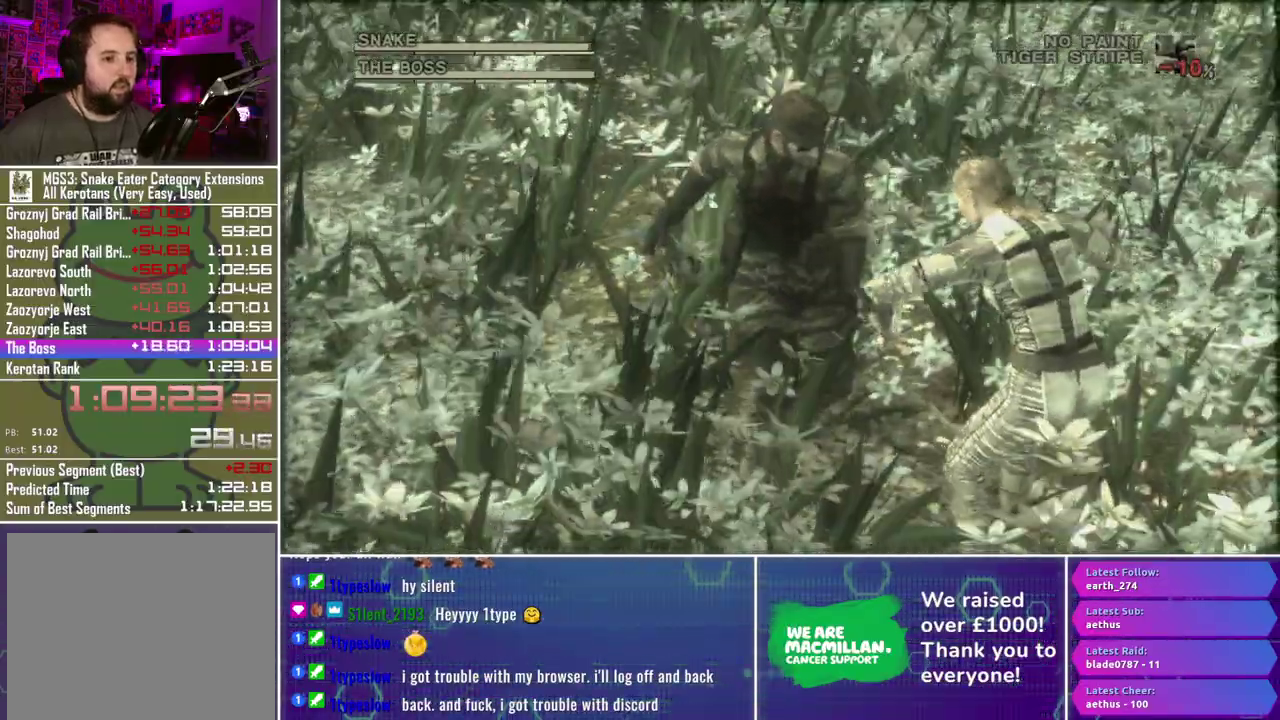
{"buttons": [], "left_stick": "center", "right_stick": "center", "events": []}